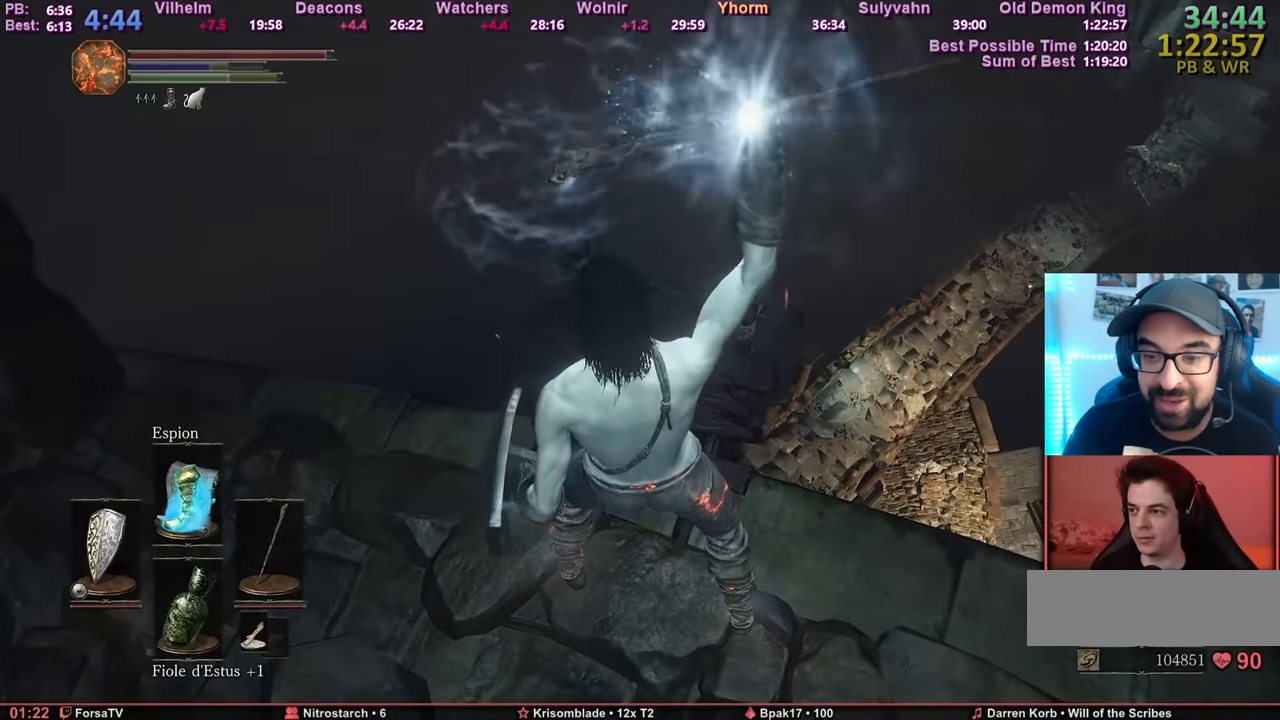
Gameplay with keyboard and mouse; each line is a JSON object with the keys and mouse buttons held at the frame after it. "events" lists presses ("down") and releases ("up") of "1", "2", "3", "4", "5", "6", "a", "c", "ctrl", "d", "e", "escape", "f", "g", "k", "l", "q", "r", "right", "s", "shift", "space", "tab", "z", "mouse_mb4", "mouse_mb5" and "mouse_wheel_up" between this image and that frame as [ms after this image, input, new state], when the widget could be followed in between. "mouse_mb4", "mouse_mb5", "mouse_wheel_up" = the "mb4", "mb5", "wheel_up" buttons of the "mouse" list. No other keys are recorded. Mouse movement is not recorded. Not read: other_keys.
{"keys": ["space", "z"], "mouse": [], "events": [[434, "mouse_wheel_up", "down"], [484, "mouse_wheel_up", "up"]]}
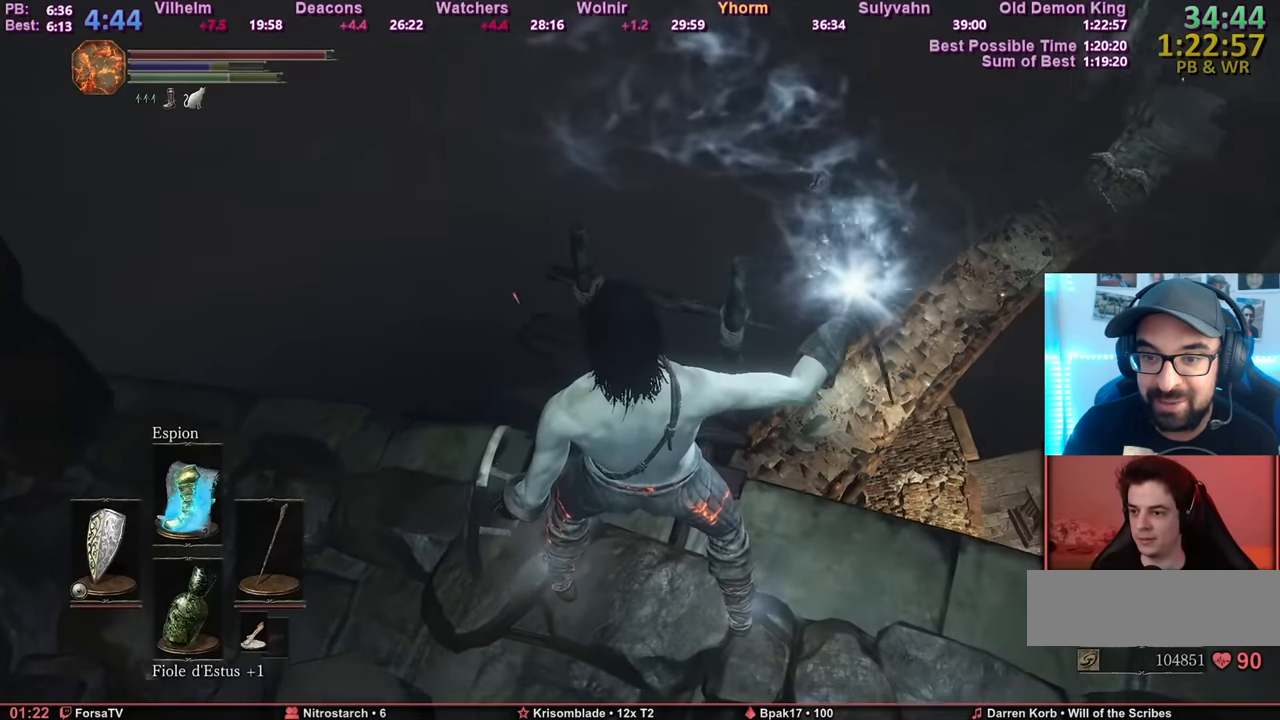
{"keys": ["space", "z"], "mouse": [], "events": [[33, "mouse_wheel_up", "down"], [433, "mouse_wheel_up", "up"]]}
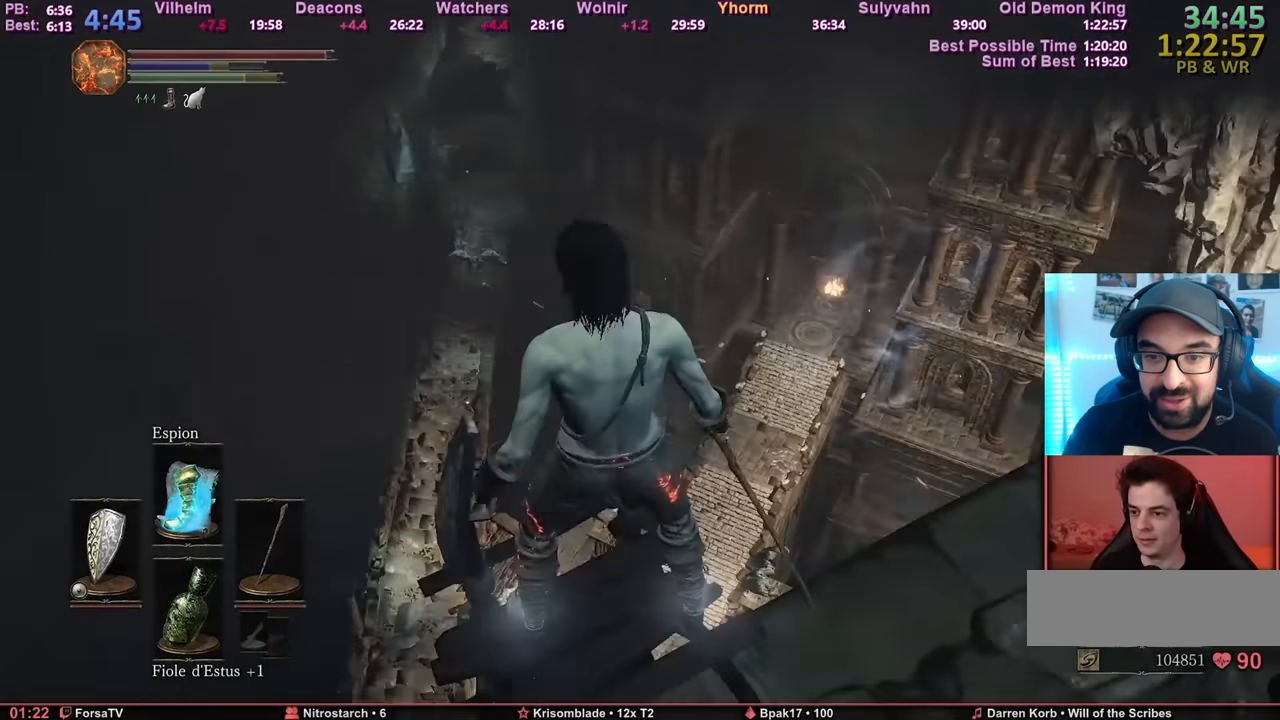
{"keys": ["s", "space"], "mouse": [], "events": [[33, "s", "down"], [134, "z", "up"]]}
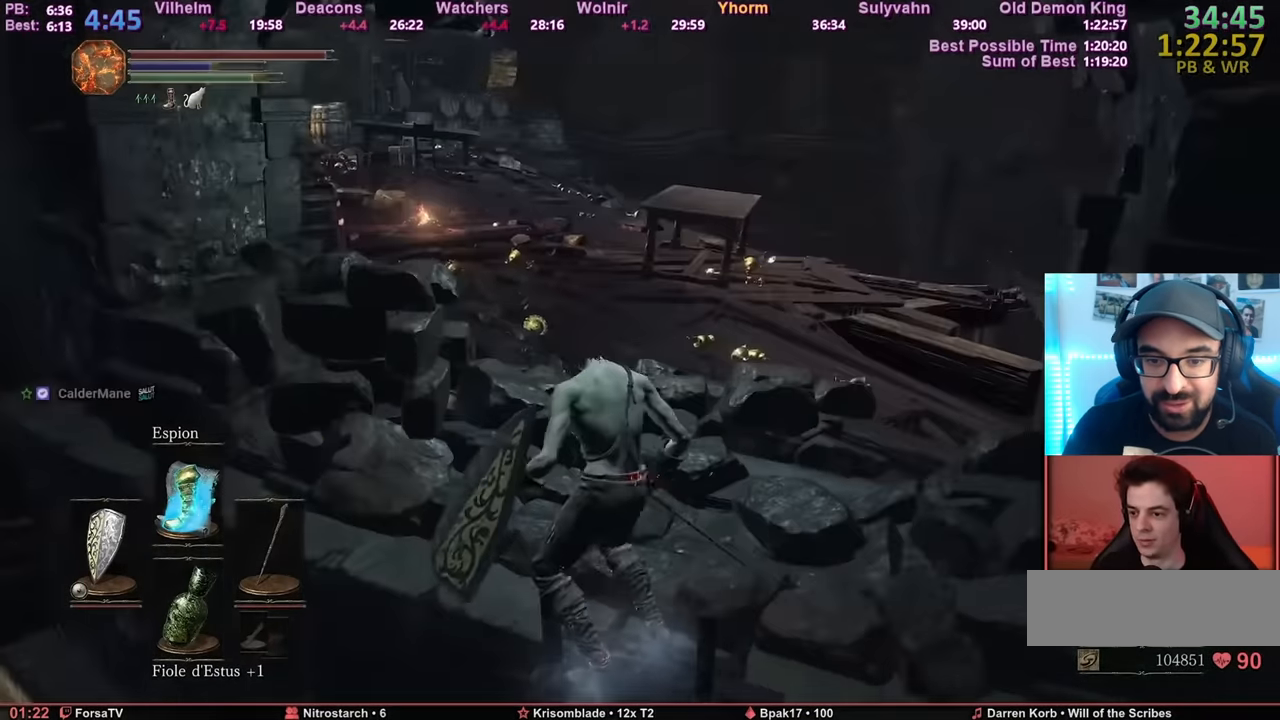
{"keys": ["s", "space"], "mouse": [], "events": []}
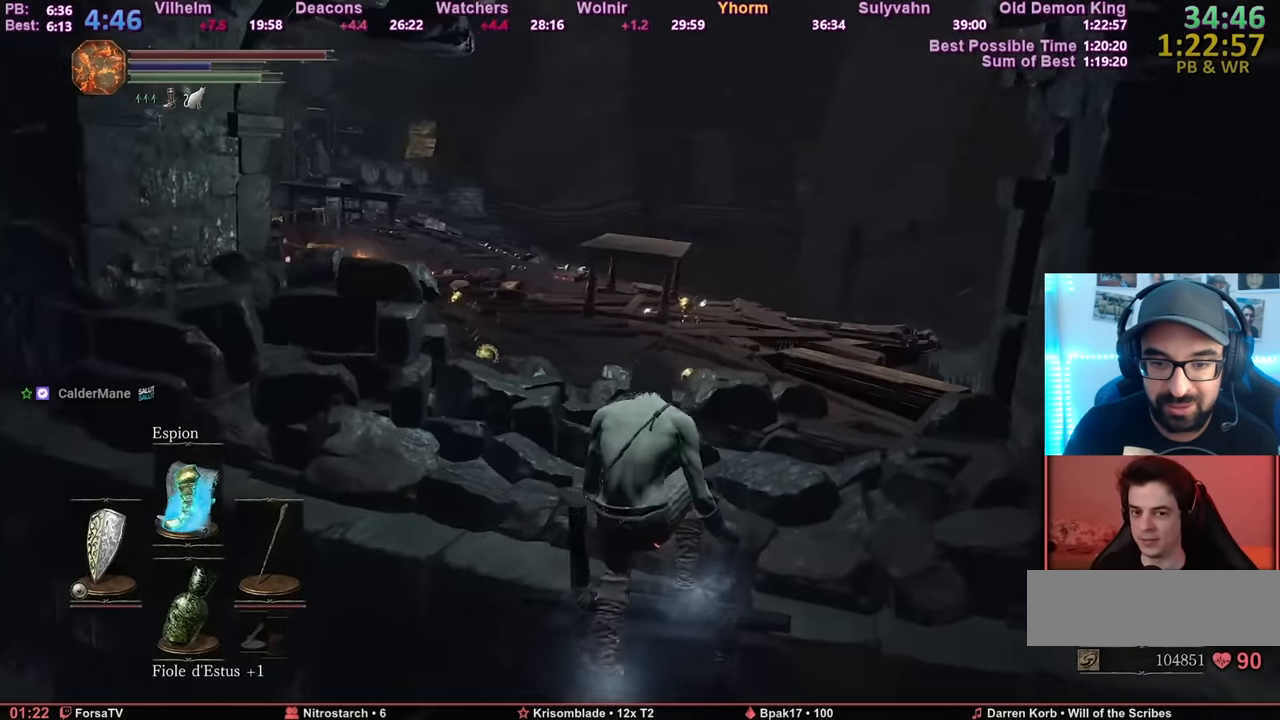
{"keys": ["s", "space"], "mouse": [], "events": []}
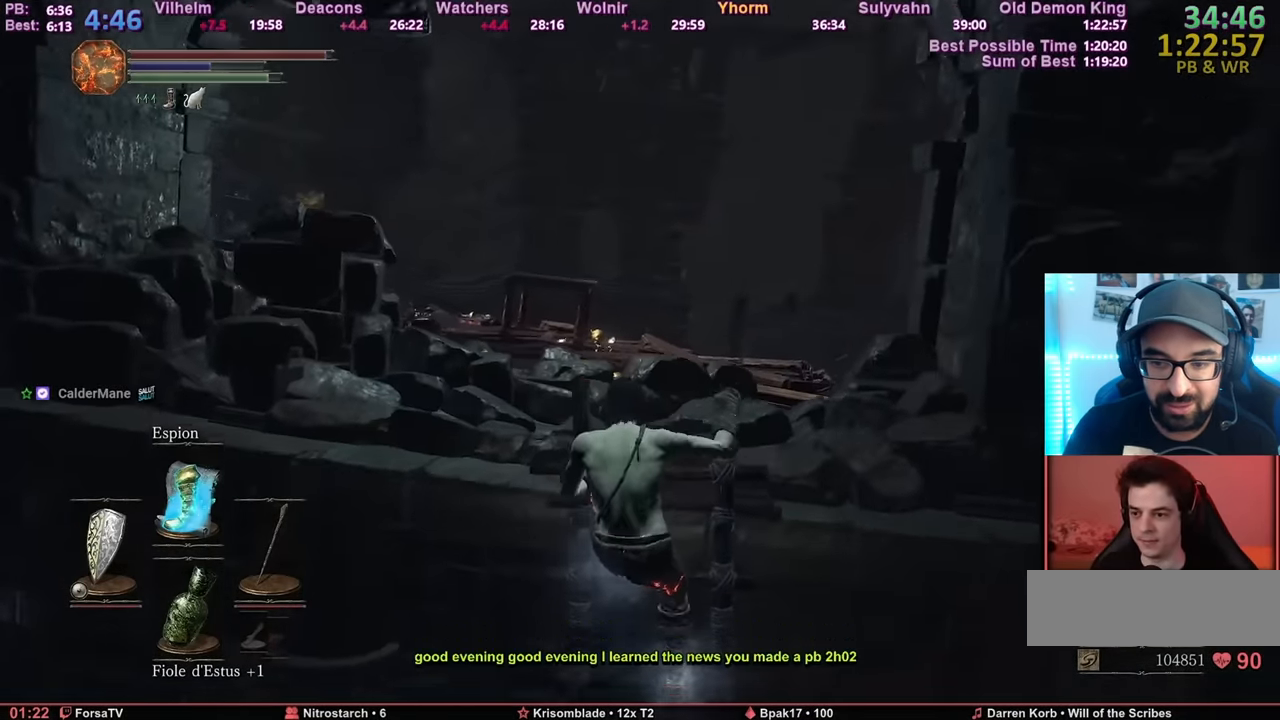
{"keys": ["s", "space"], "mouse": [], "events": []}
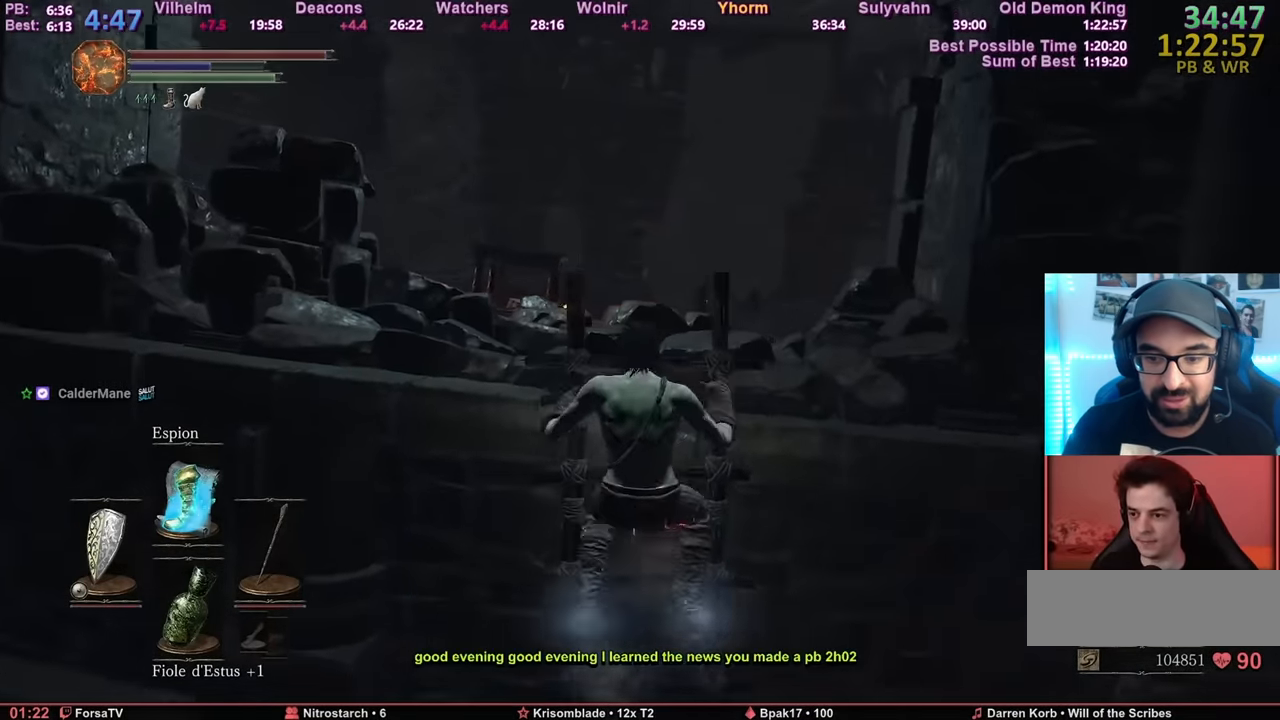
{"keys": ["s", "space"], "mouse": [], "events": []}
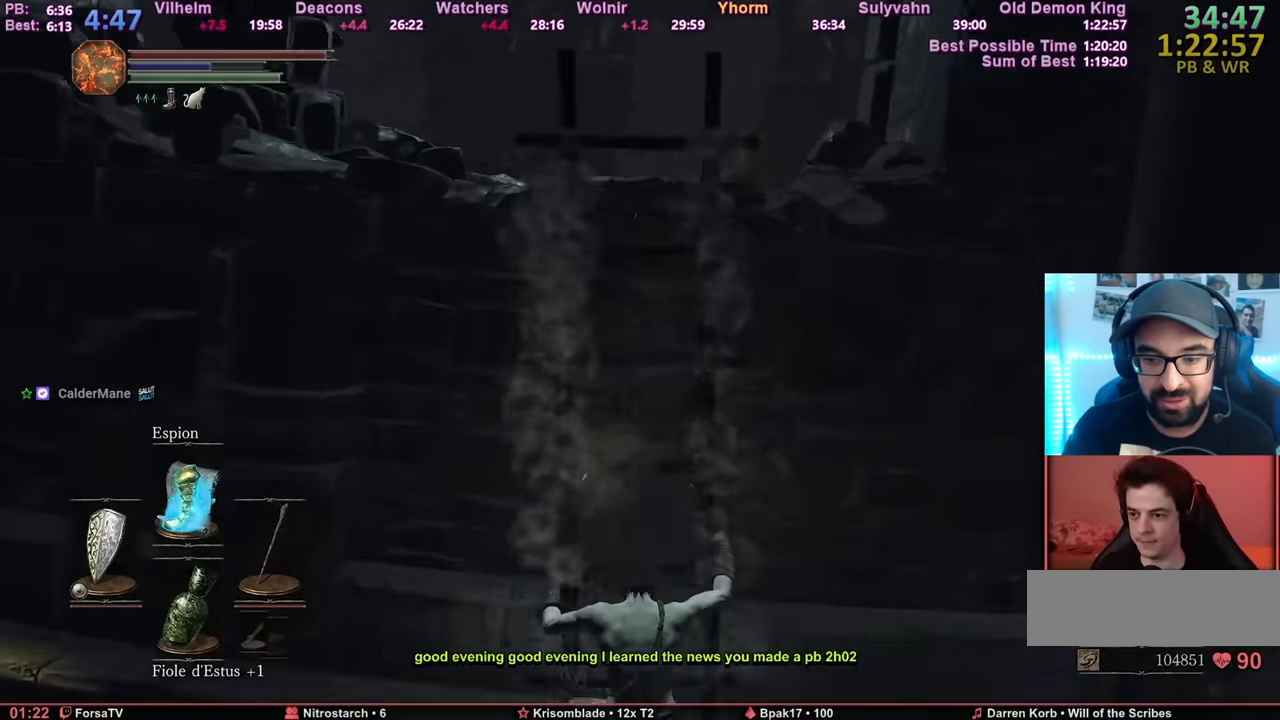
{"keys": ["s", "space"], "mouse": [], "events": []}
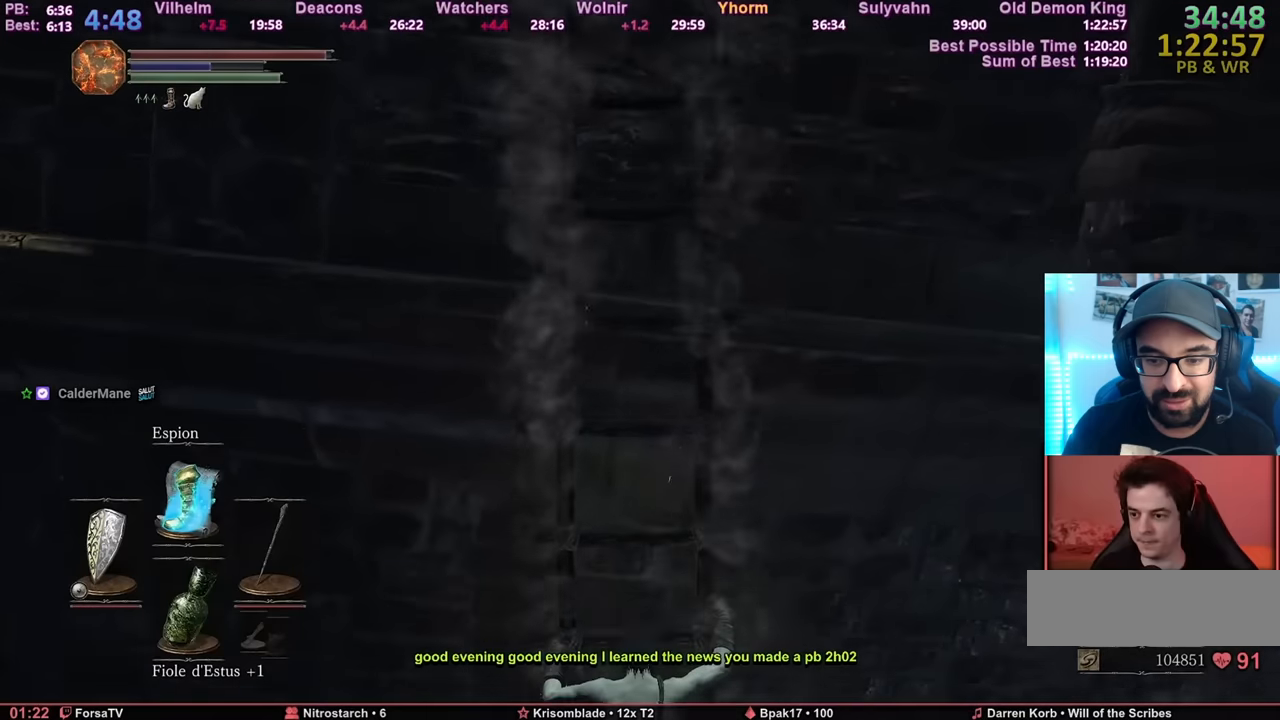
{"keys": ["s", "space"], "mouse": [], "events": []}
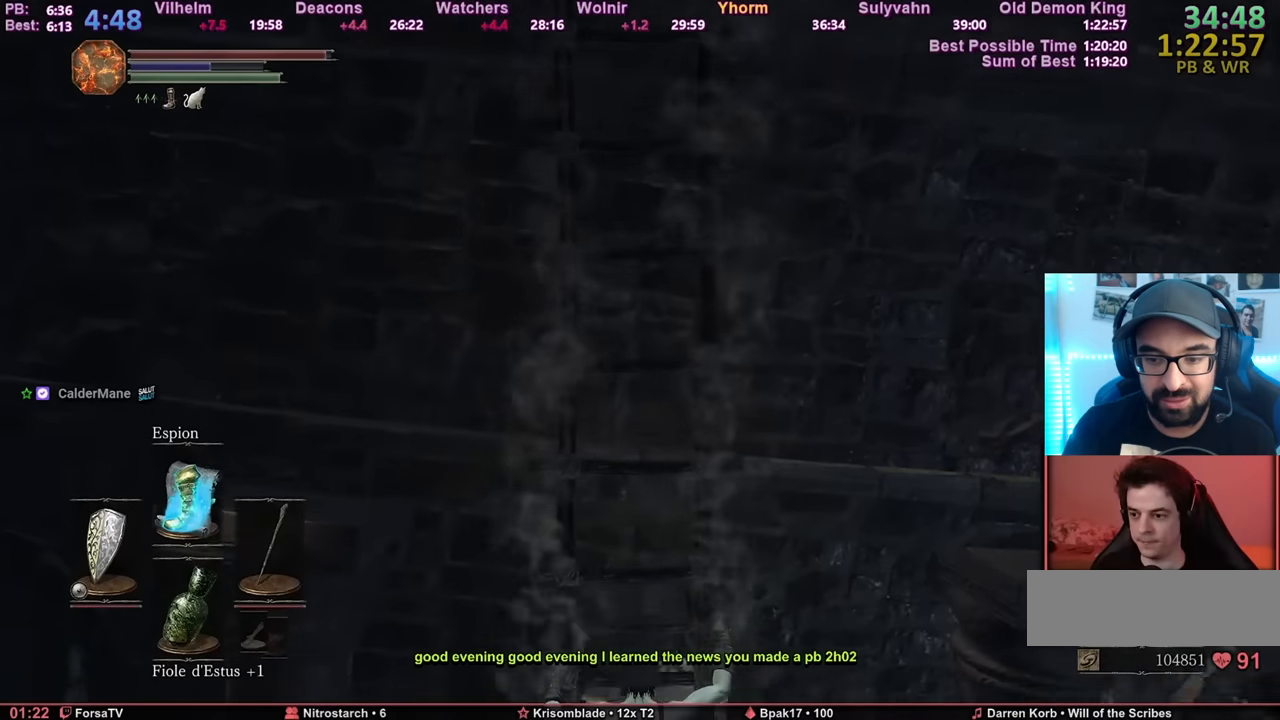
{"keys": ["s", "space"], "mouse": [], "events": []}
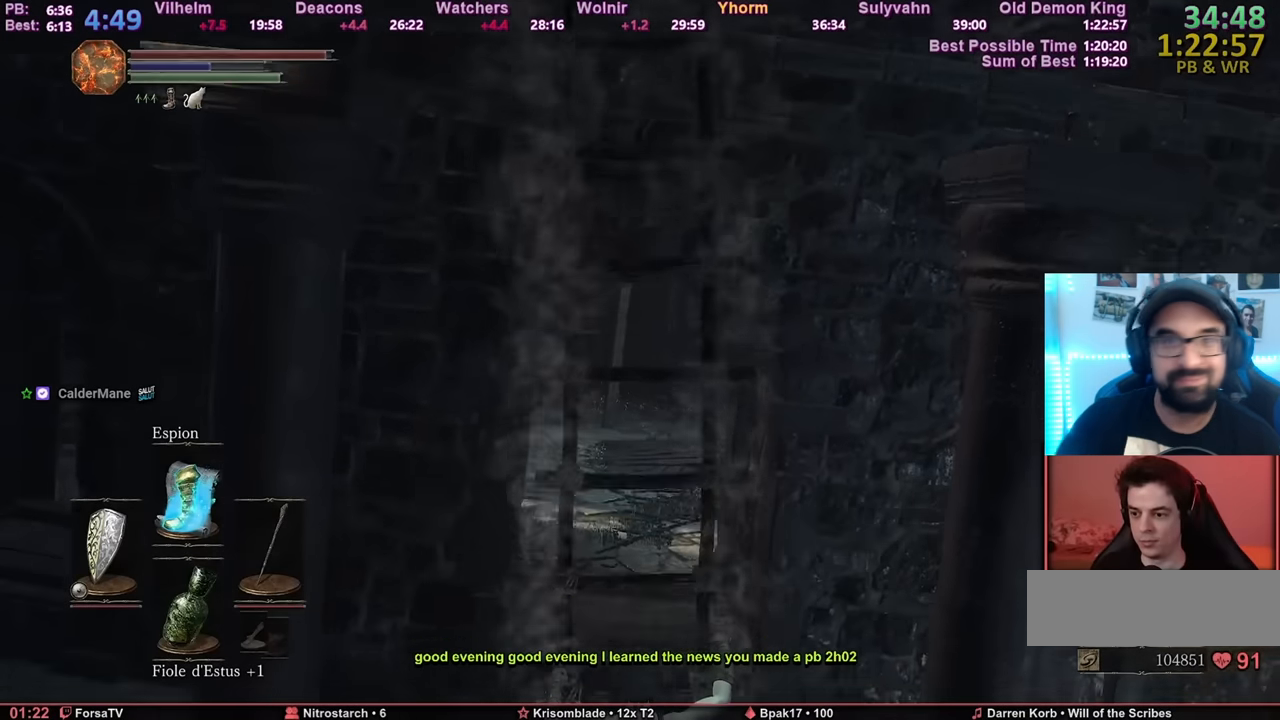
{"keys": ["s", "space"], "mouse": [], "events": []}
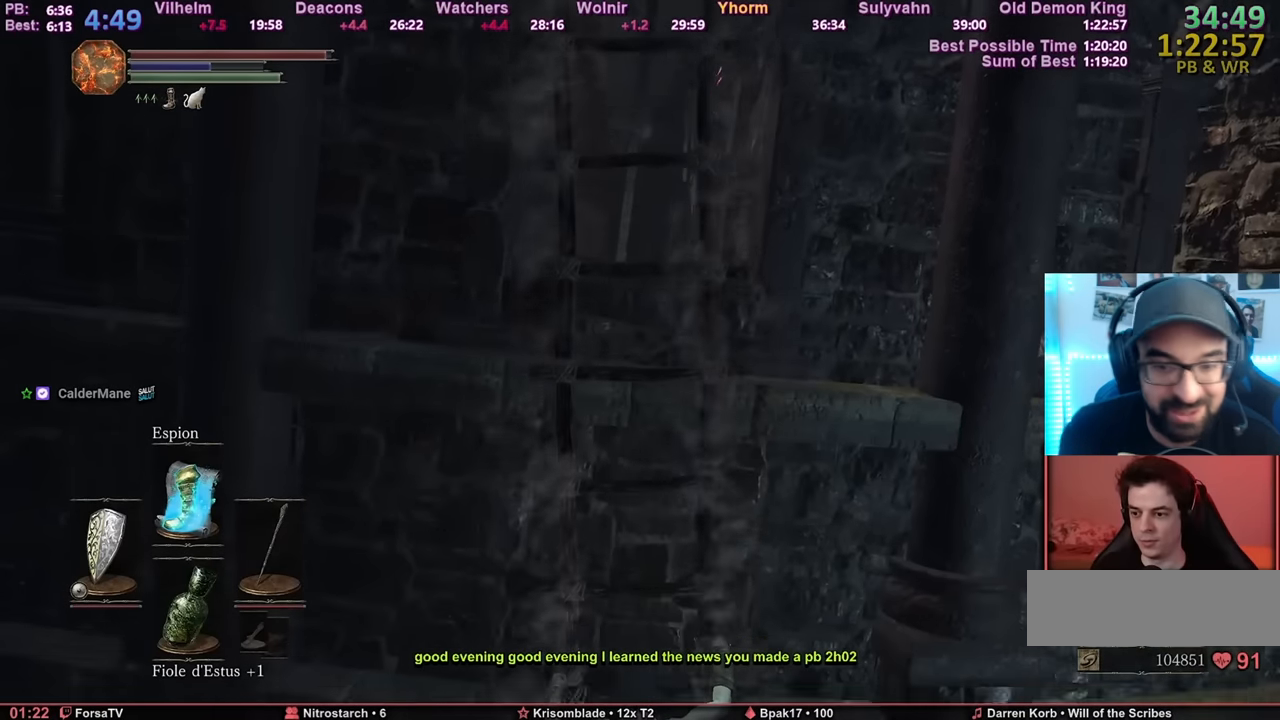
{"keys": ["space"], "mouse": [], "events": [[17, "s", "up"], [17, "space", "up"], [117, "space", "down"], [167, "space", "up"], [350, "space", "down"], [434, "space", "up"], [467, "space", "down"]]}
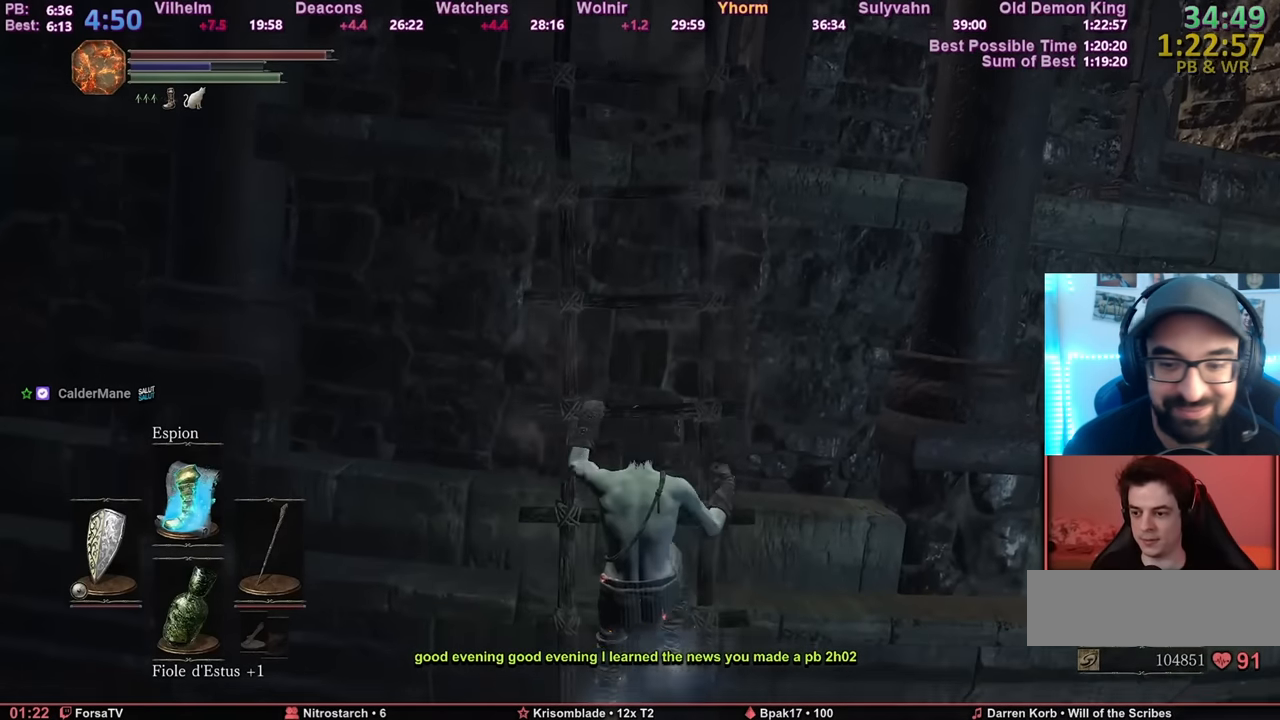
{"keys": ["s"], "mouse": [], "events": [[34, "space", "up"], [317, "s", "down"]]}
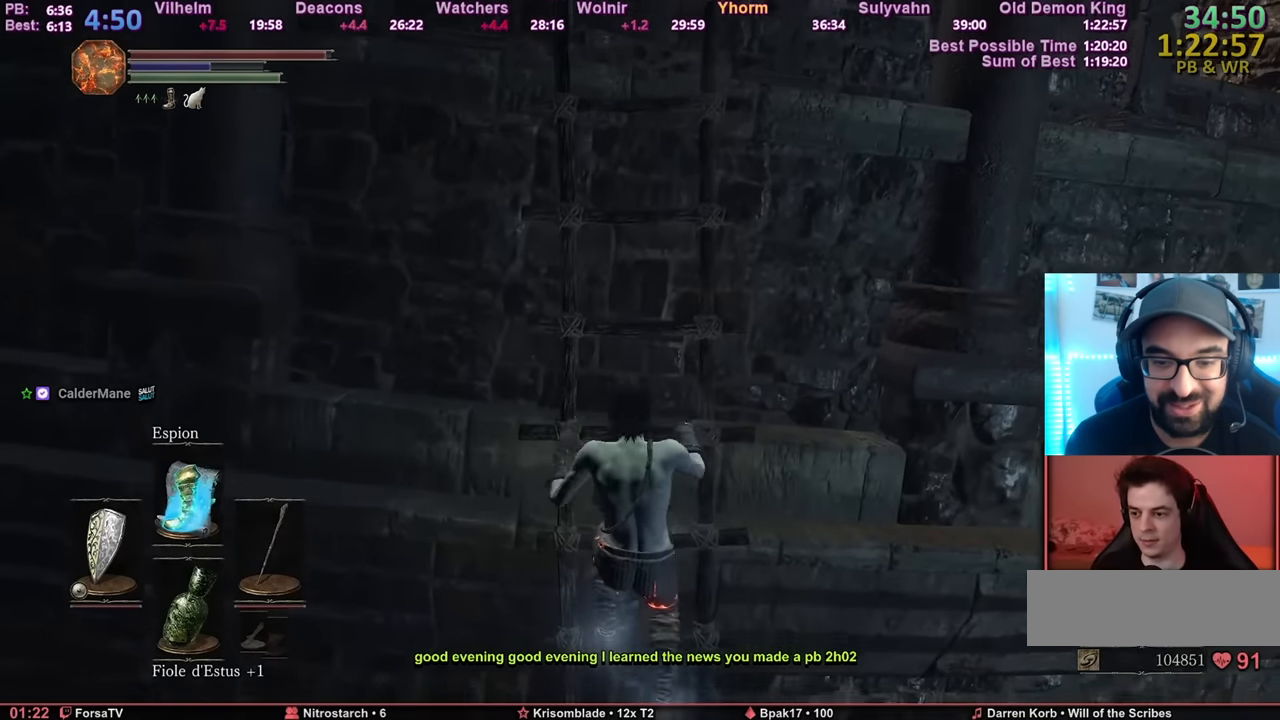
{"keys": ["space"], "mouse": [], "events": [[50, "space", "down"], [100, "s", "up"], [150, "space", "up"], [233, "space", "down"], [284, "space", "up"], [334, "space", "down"], [417, "space", "up"], [467, "space", "down"]]}
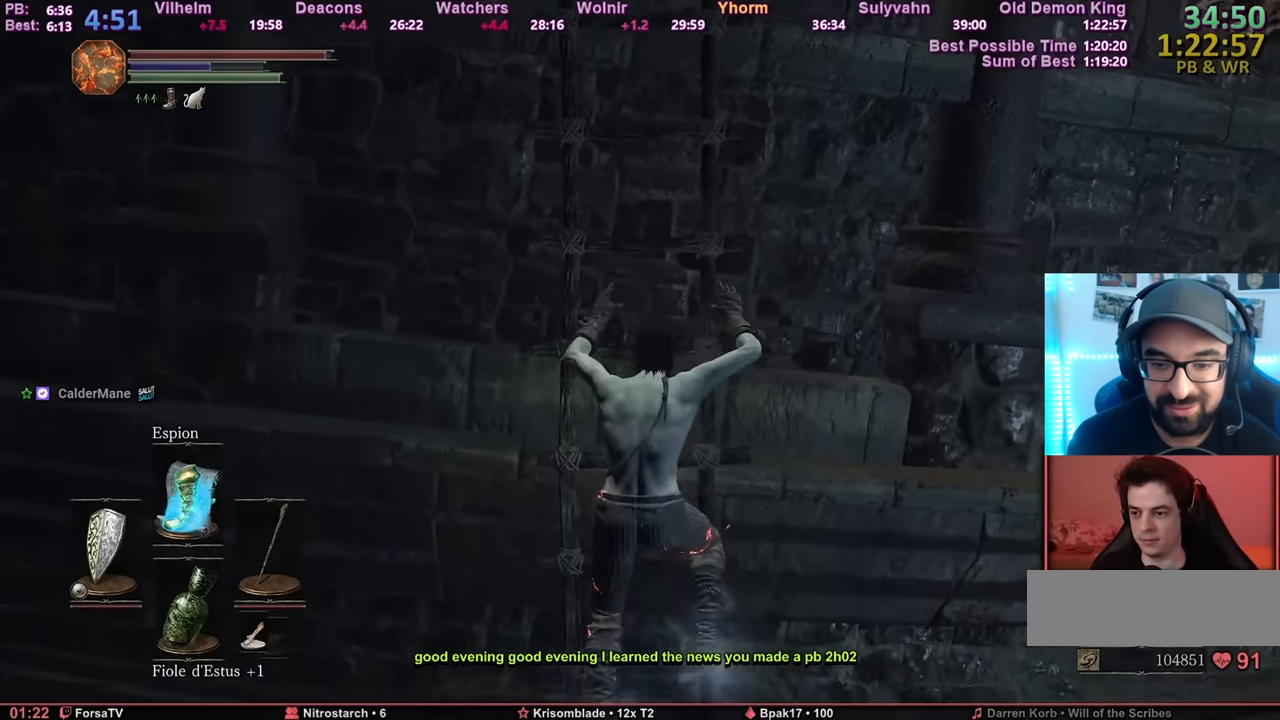
{"keys": ["z"], "mouse": [], "events": [[167, "space", "up"], [351, "z", "down"]]}
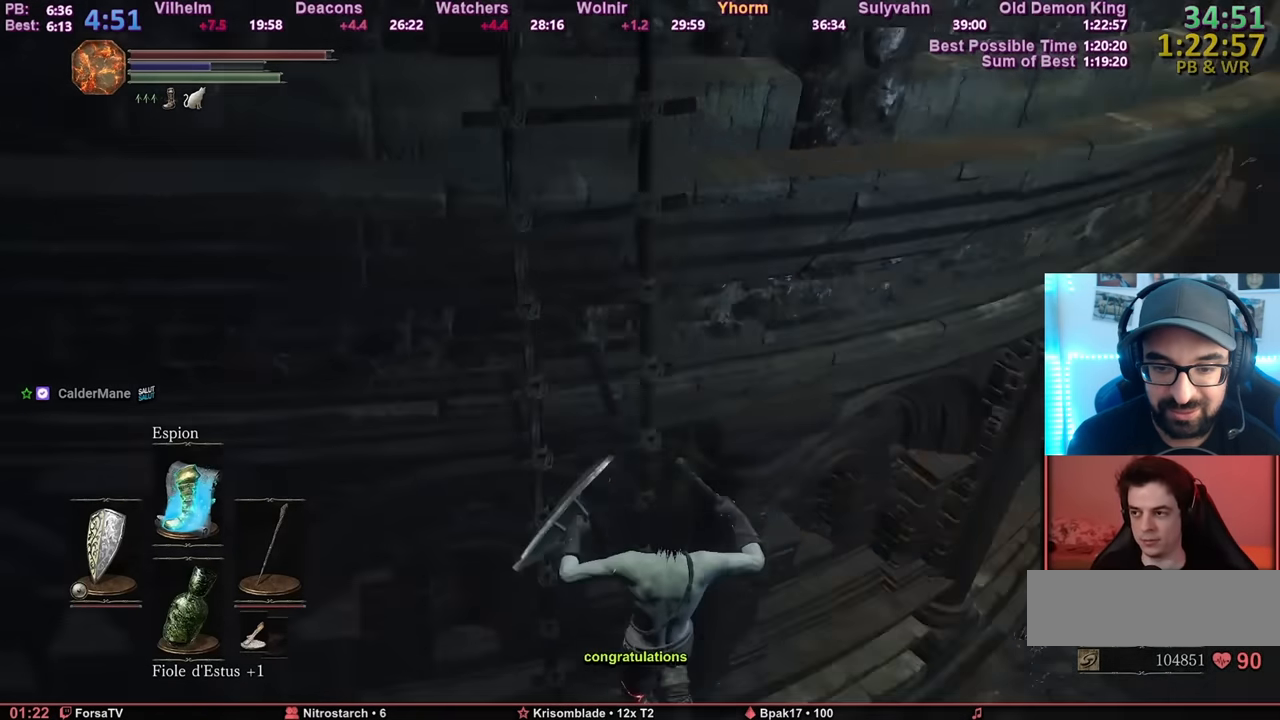
{"keys": ["z"], "mouse": [], "events": []}
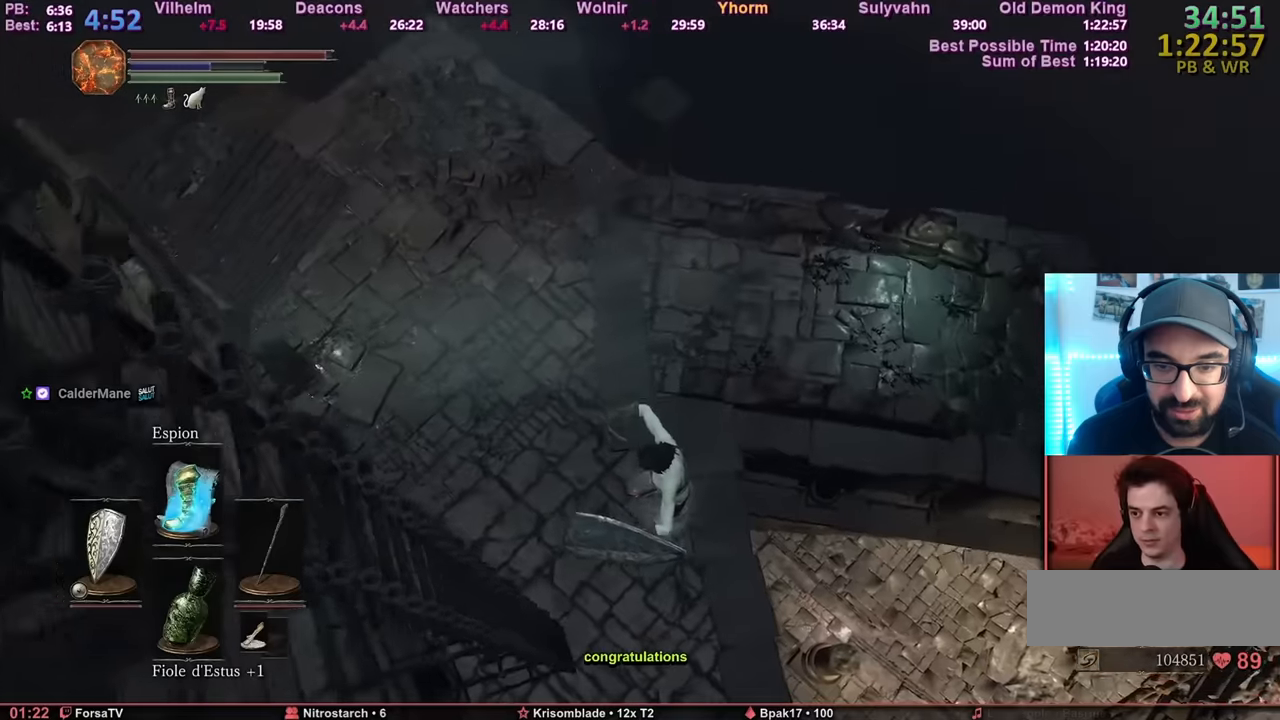
{"keys": ["space", "z"], "mouse": [], "events": [[467, "space", "down"]]}
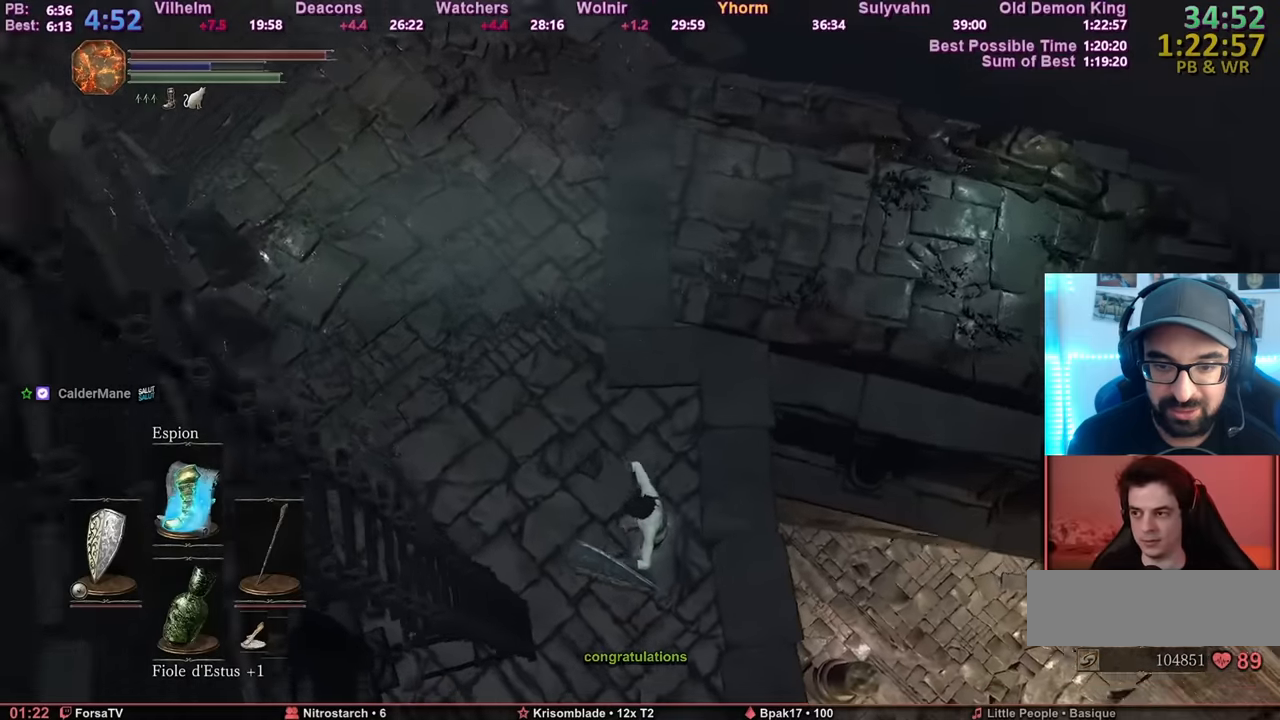
{"keys": ["z"], "mouse": [], "events": [[67, "space", "up"], [117, "space", "down"], [200, "space", "up"], [250, "space", "down"], [400, "space", "up"], [434, "space", "down"], [484, "space", "up"]]}
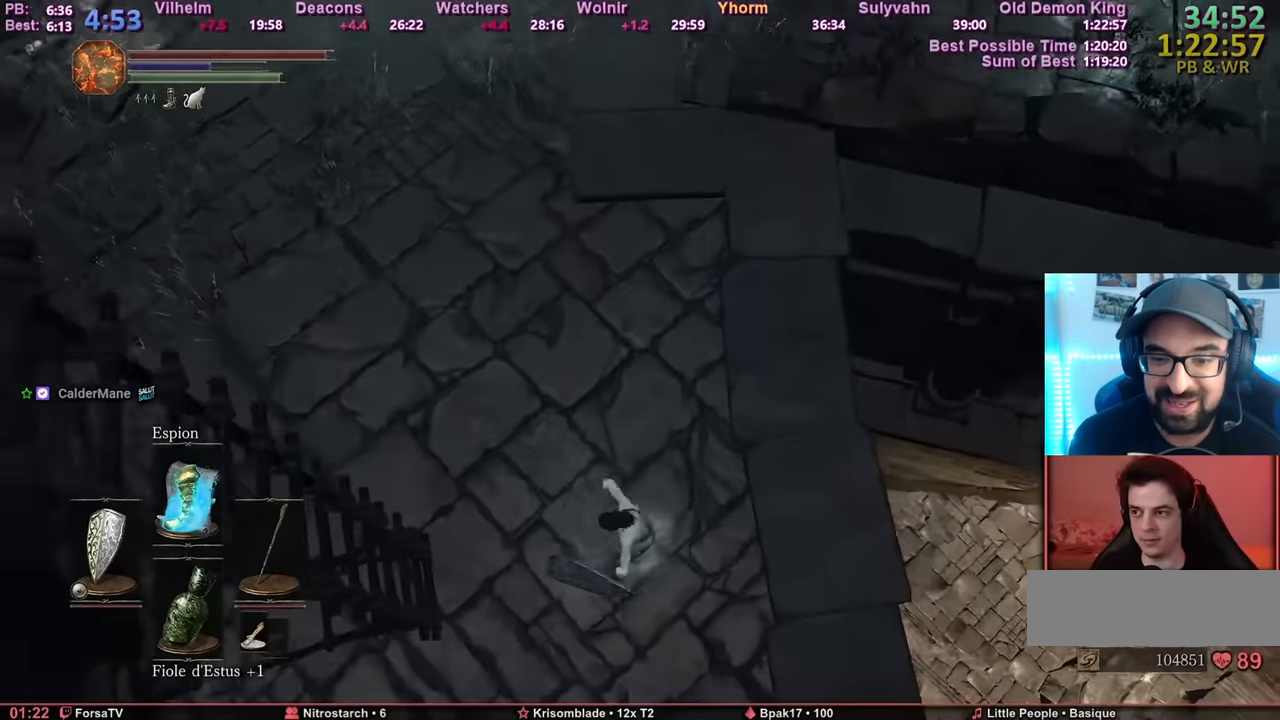
{"keys": ["space", "z"], "mouse": [], "events": [[34, "space", "down"]]}
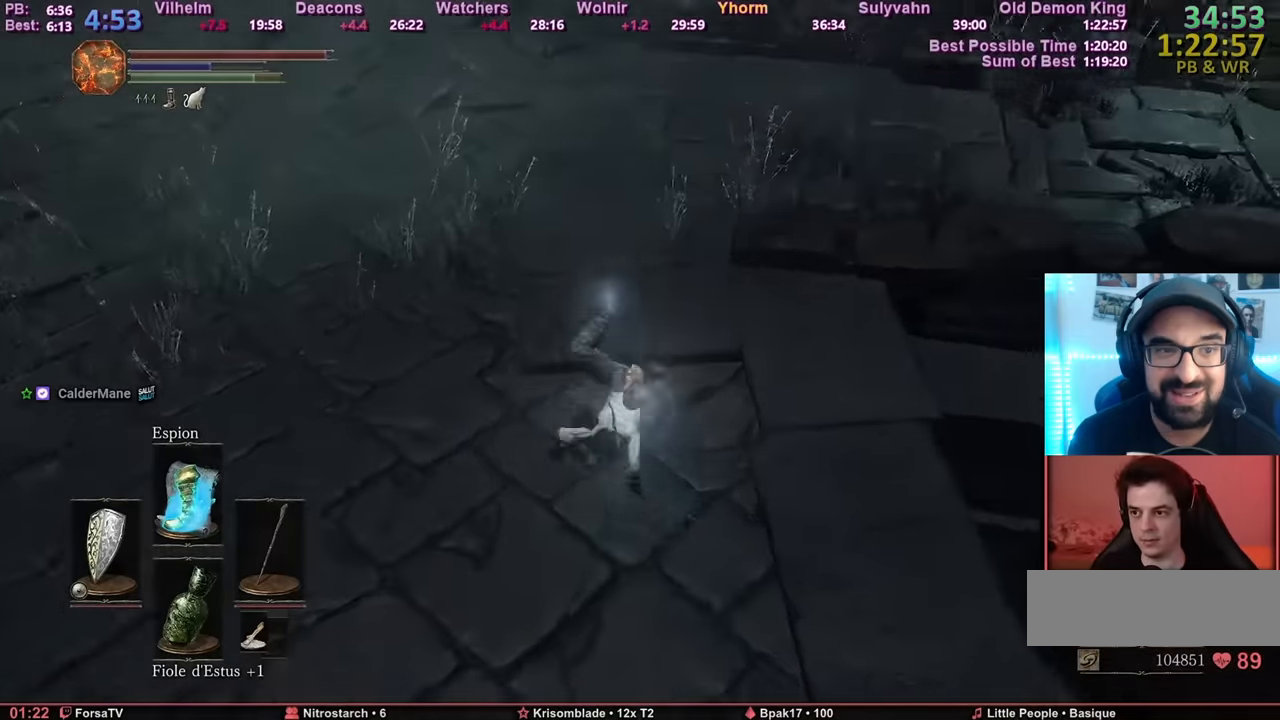
{"keys": ["space", "z"], "mouse": [], "events": []}
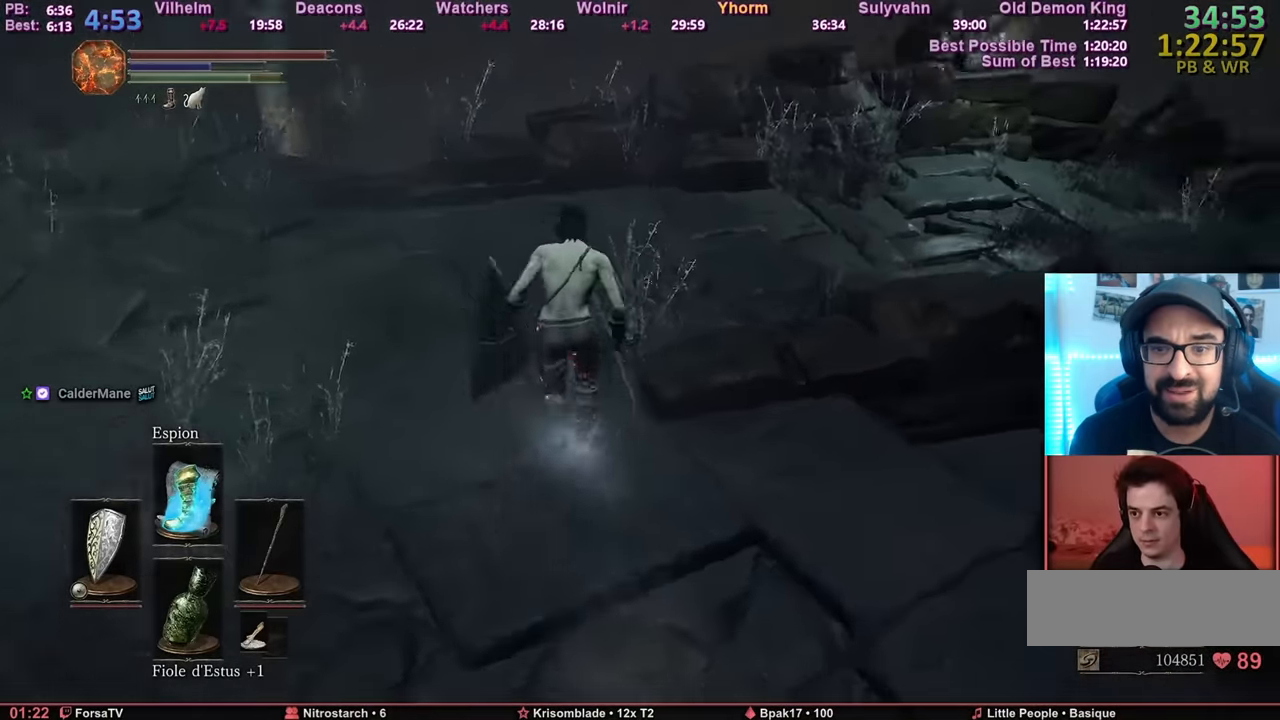
{"keys": ["space", "z"], "mouse": [], "events": []}
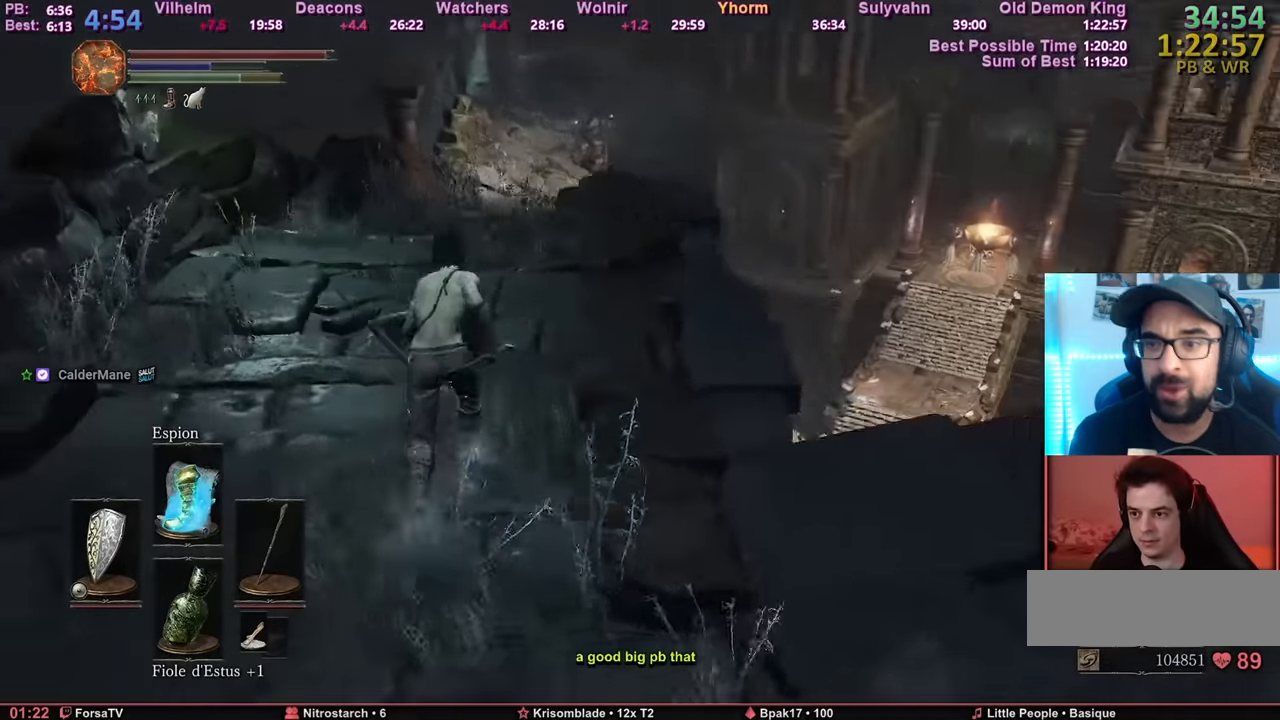
{"keys": ["space", "z"], "mouse": [], "events": []}
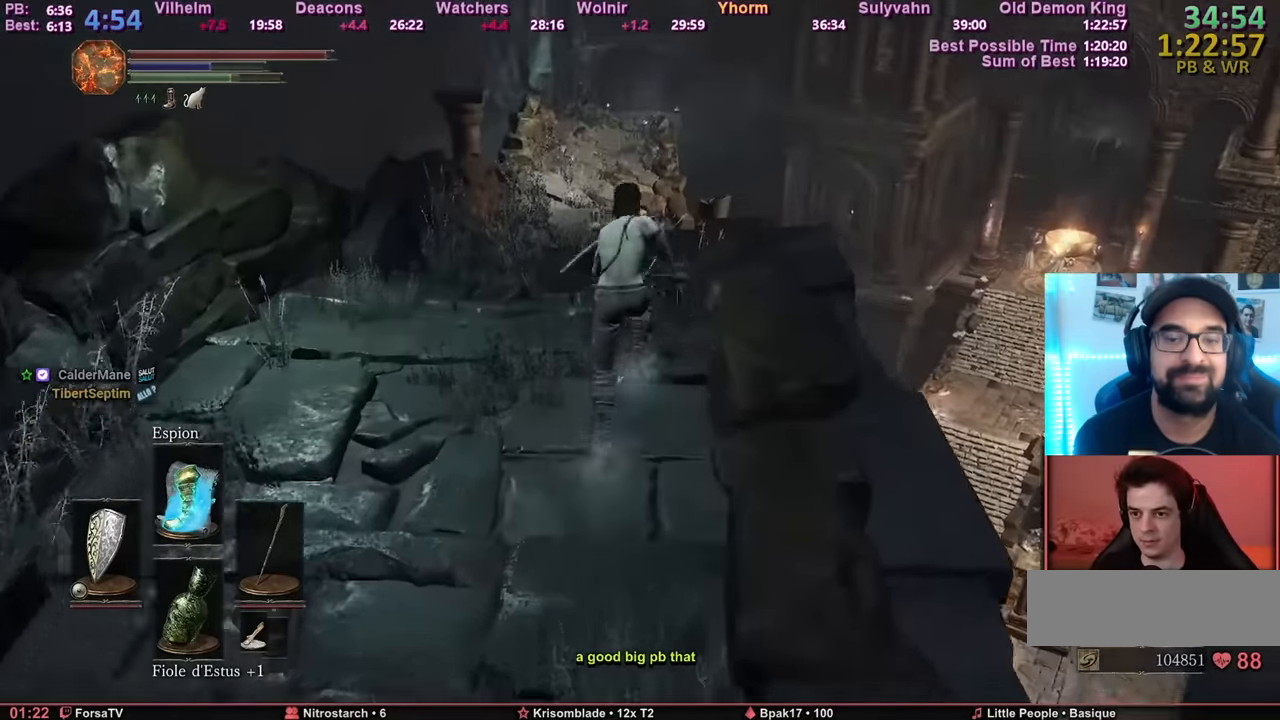
{"keys": ["z"], "mouse": [], "events": [[434, "space", "up"]]}
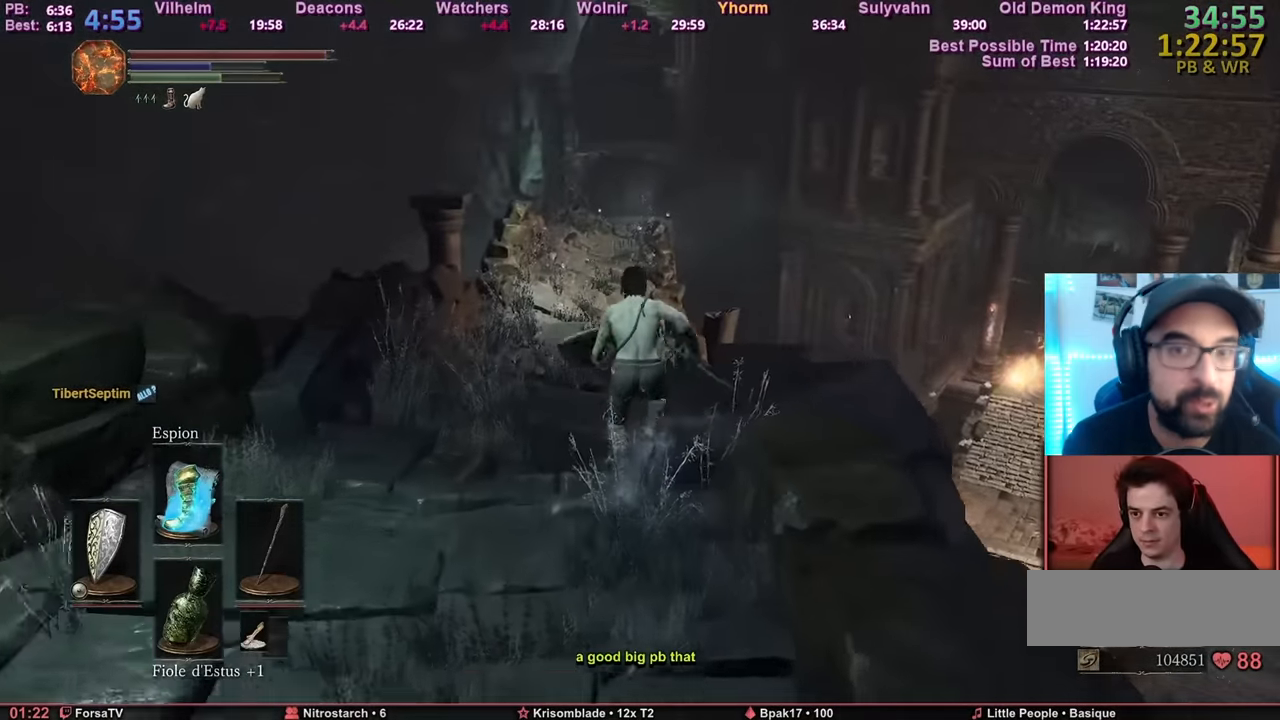
{"keys": ["space", "z"], "mouse": [], "events": [[17, "space", "down"], [67, "space", "up"], [167, "space", "down"]]}
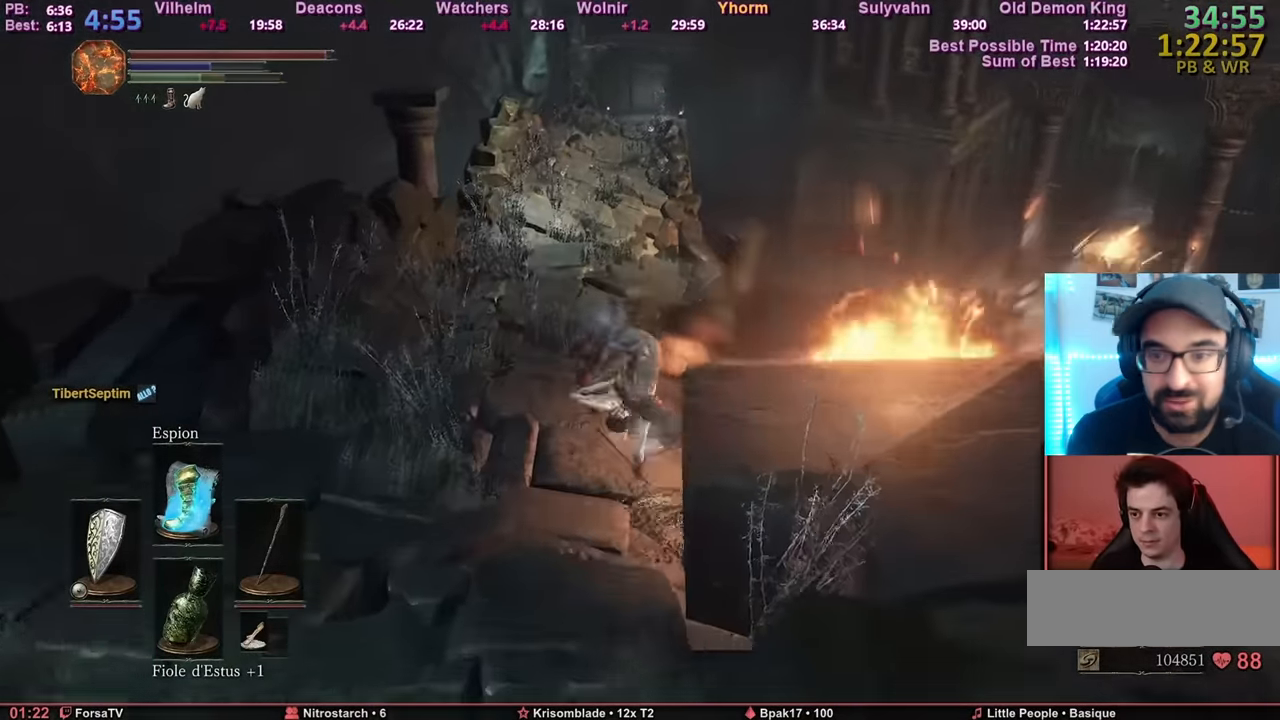
{"keys": ["space", "z"], "mouse": [], "events": []}
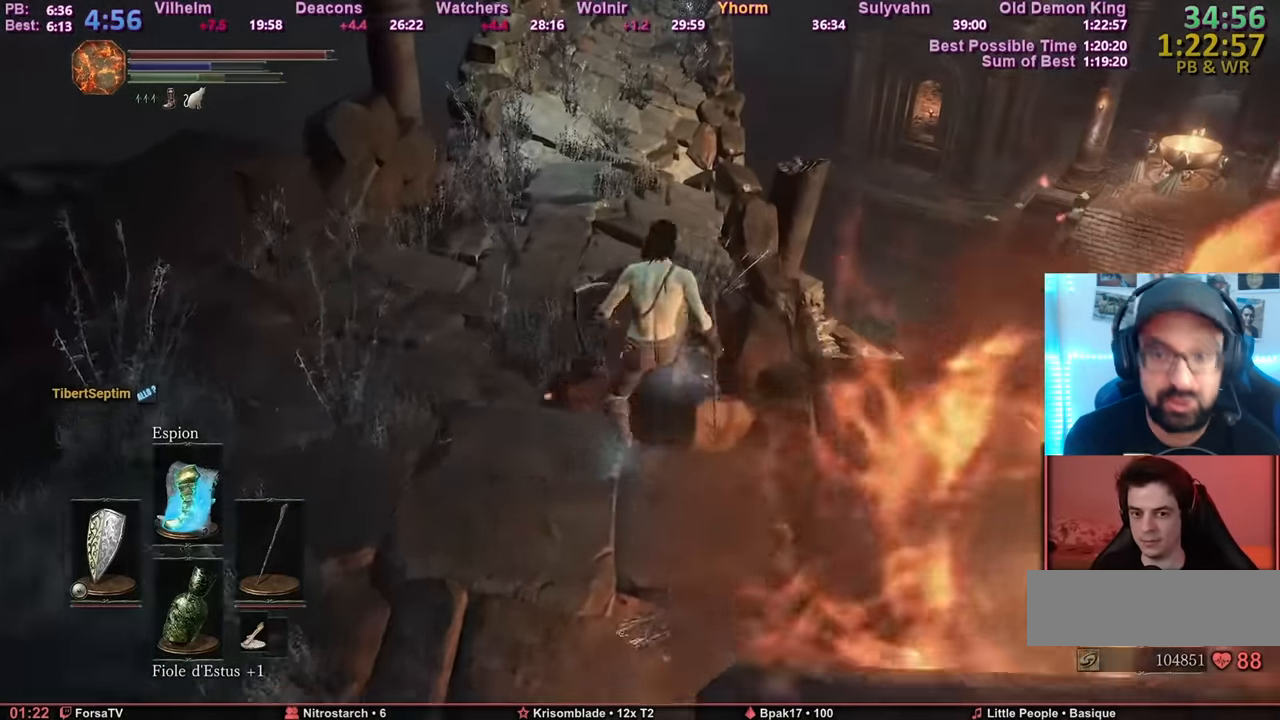
{"keys": ["space", "z"], "mouse": [], "events": []}
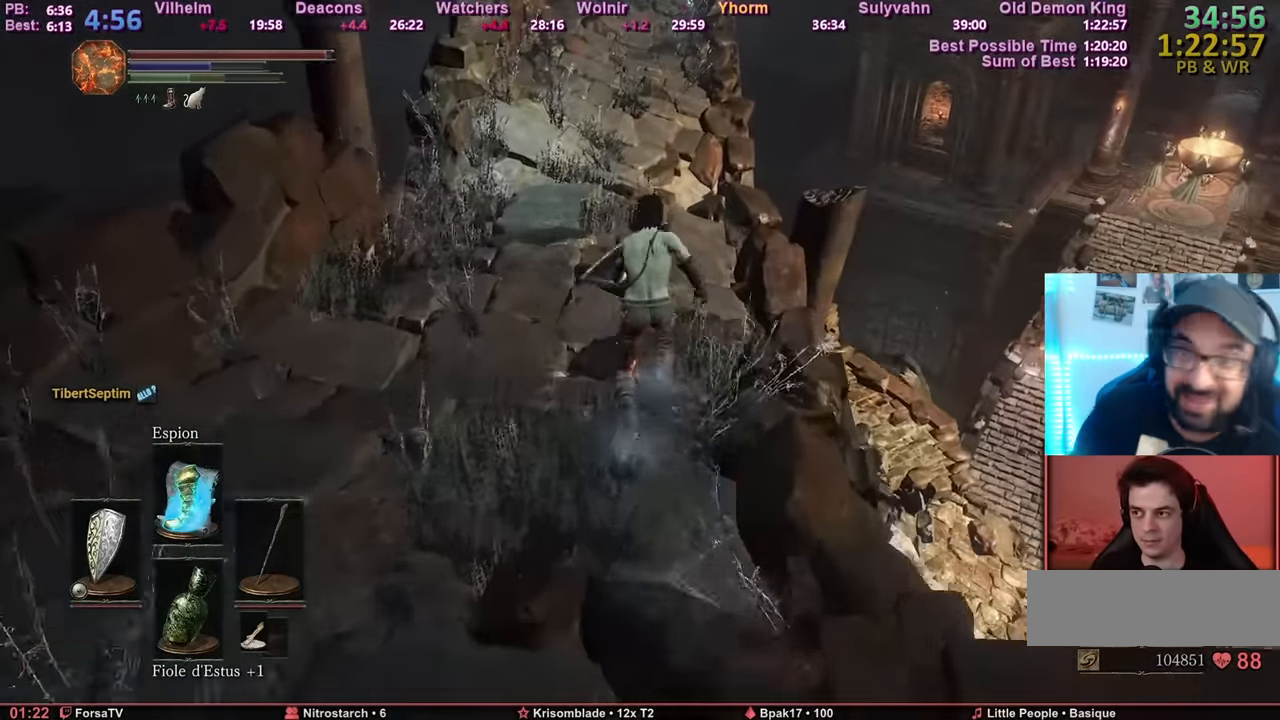
{"keys": ["space", "z"], "mouse": [], "events": []}
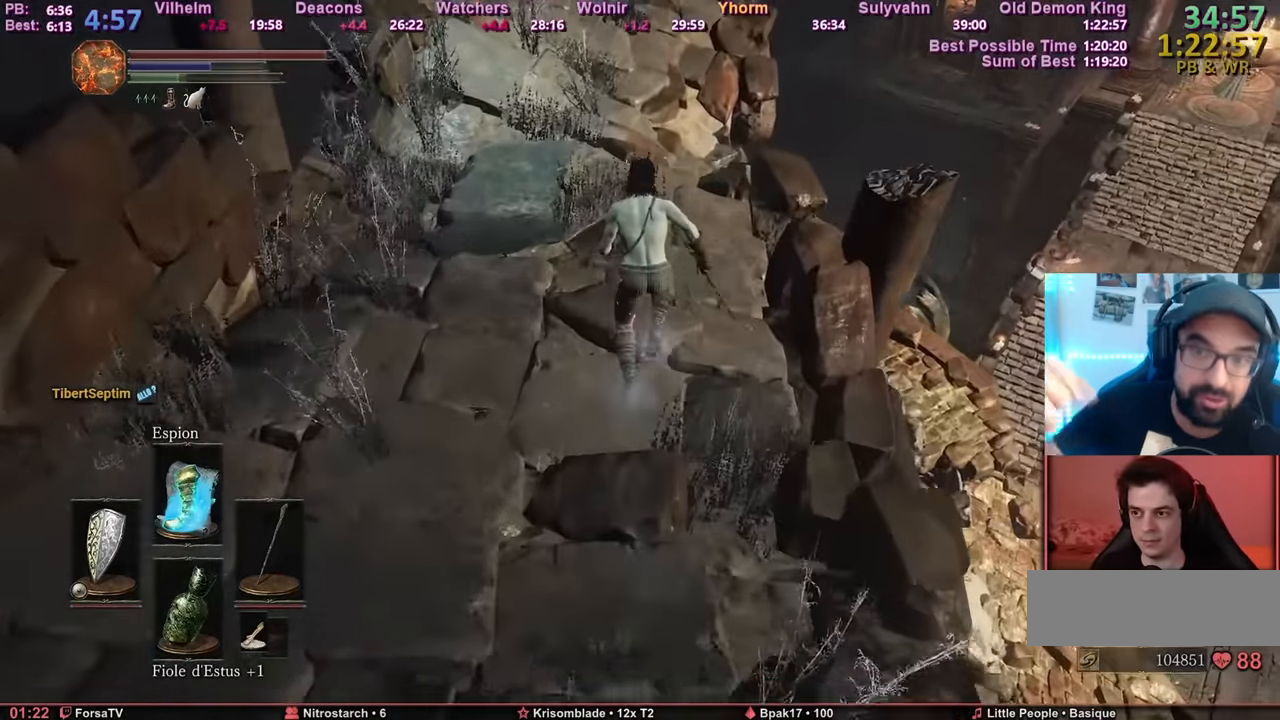
{"keys": ["space", "z"], "mouse": [], "events": []}